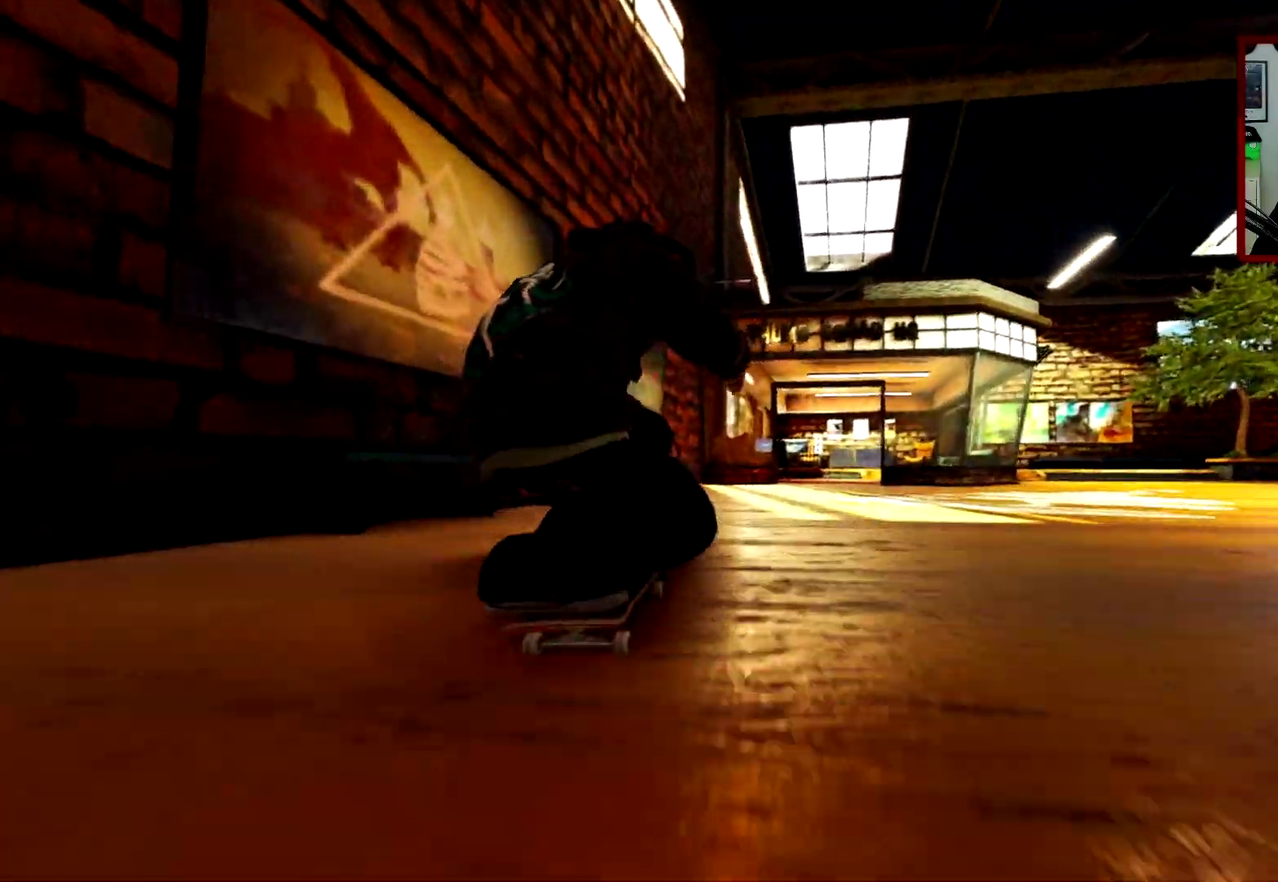
Gameplay with a controller (Xbox layout); each line is a JSON object with the inputs held at the frame after it (dt_ms = milliseconds from this image to that frame). "events" lists button and stick changes between this image and that frame as [ms after this image, input, new state], when the widget could be followed in between.
{"dt_ms": 401, "buttons": [], "left_stick": "center", "right_stick": "center", "events": [[317, "R2", "up"]]}
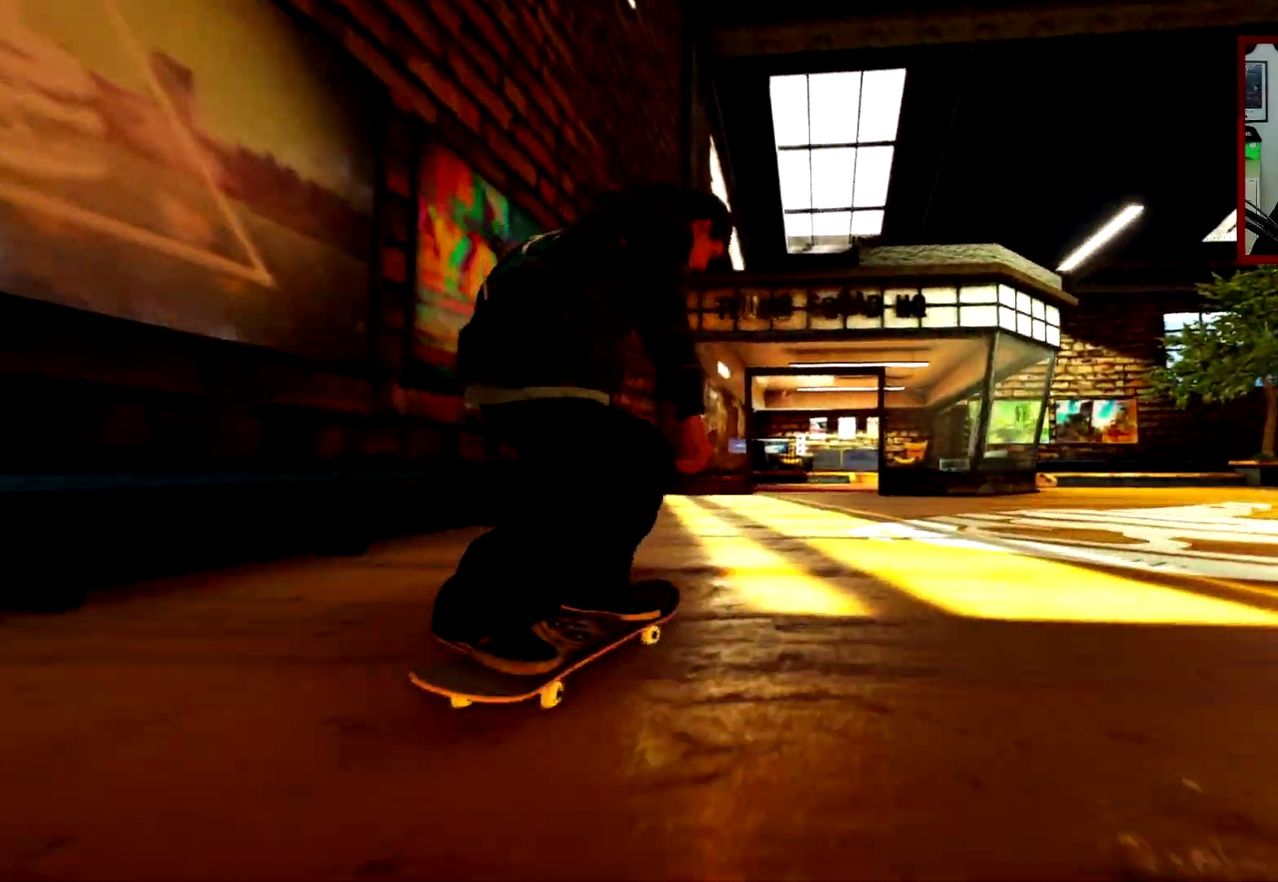
{"dt_ms": 400, "buttons": ["R2"], "left_stick": "center", "right_stick": "center", "events": [[183, "R2", "down"]]}
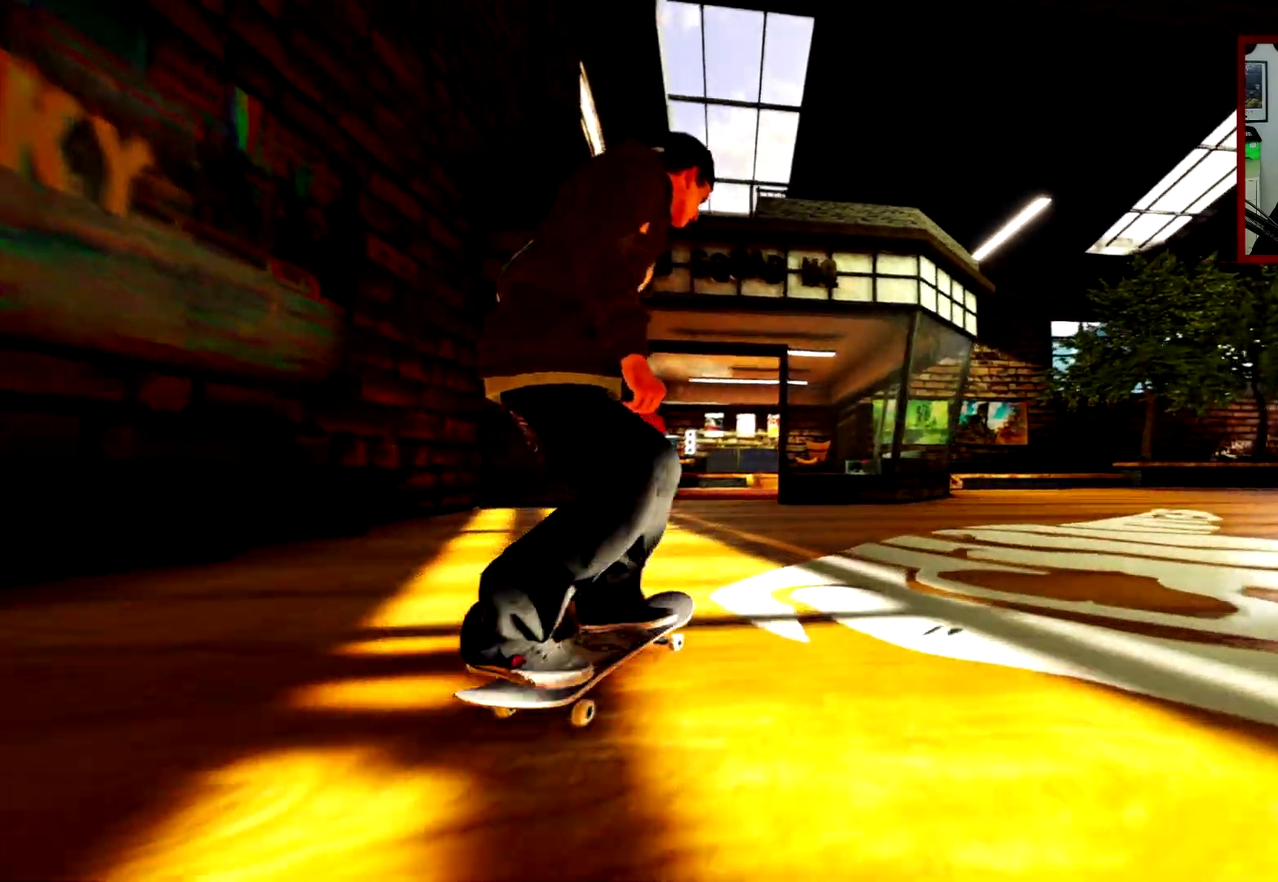
{"dt_ms": 601, "buttons": [], "left_stick": "center", "right_stick": "center", "events": [[400, "R2", "up"]]}
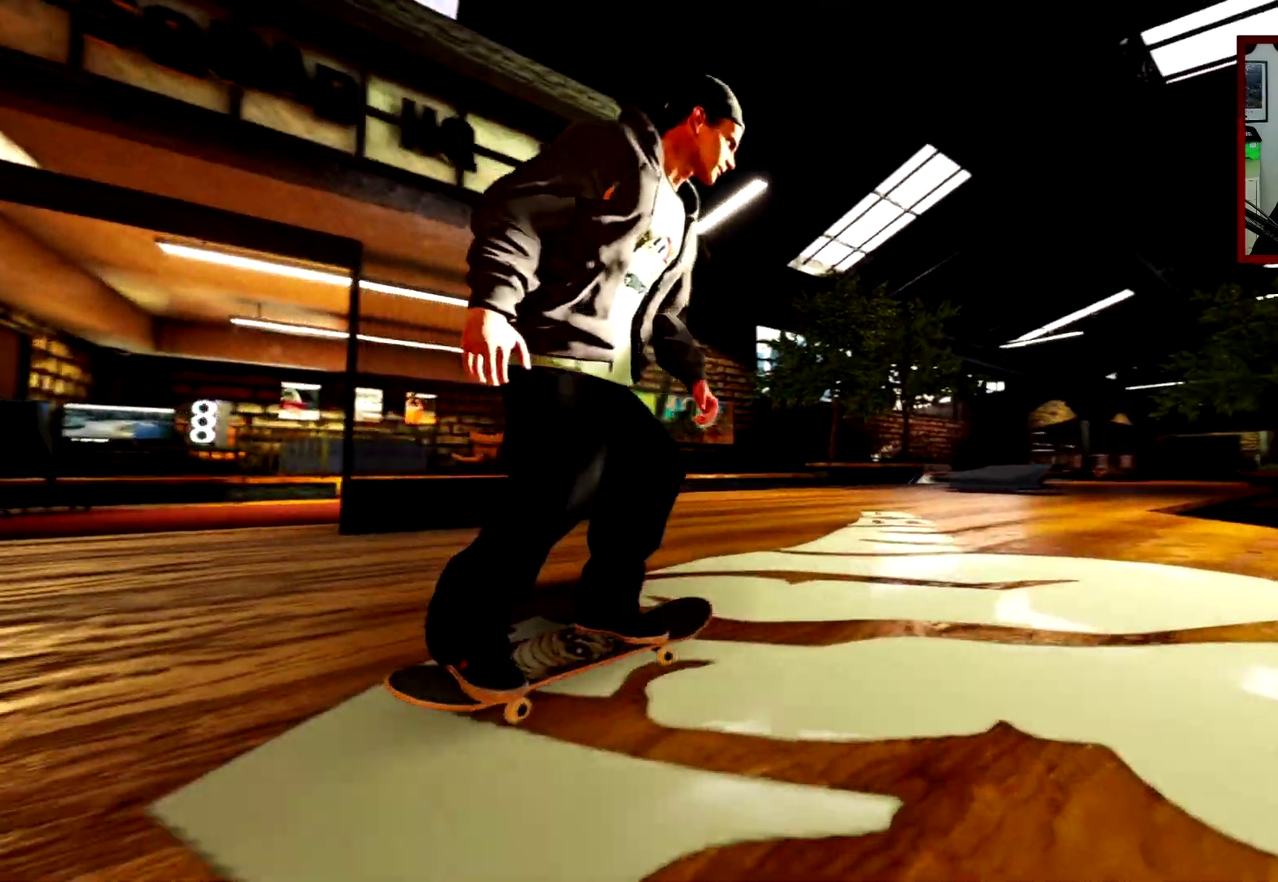
{"dt_ms": 300, "buttons": [], "left_stick": "center", "right_stick": "center", "events": []}
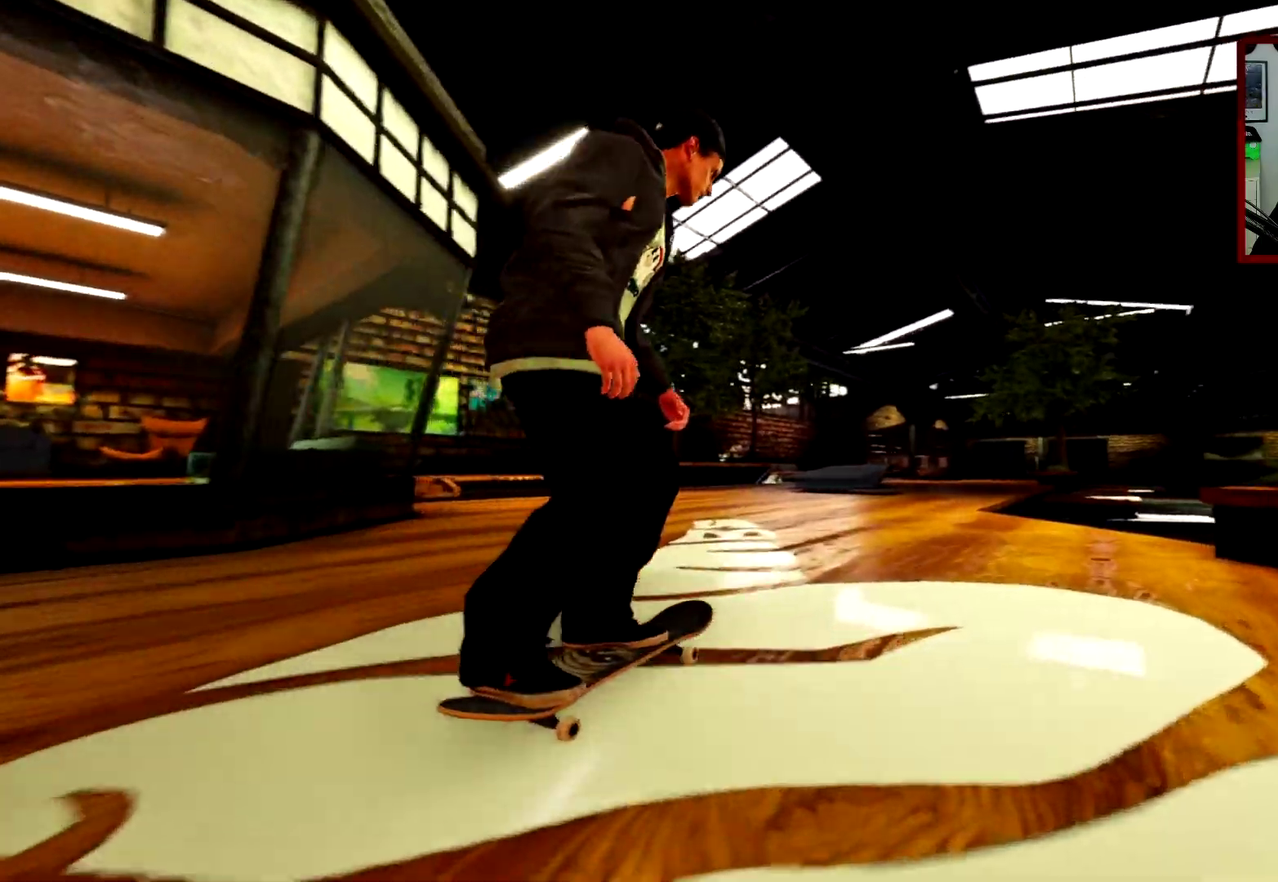
{"dt_ms": 701, "buttons": [], "left_stick": "center", "right_stick": "center", "events": []}
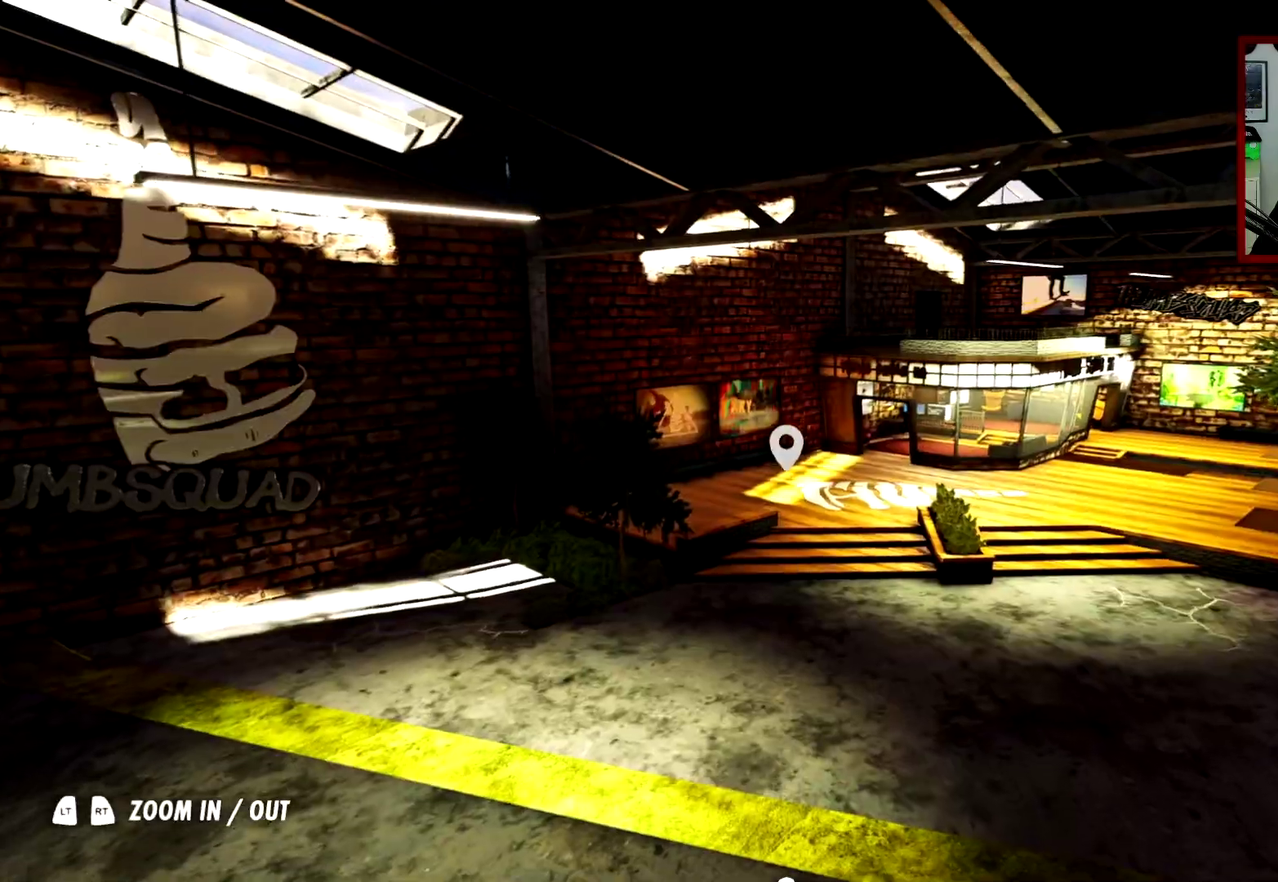
{"dt_ms": 500, "buttons": [], "left_stick": "up", "right_stick": "center"}
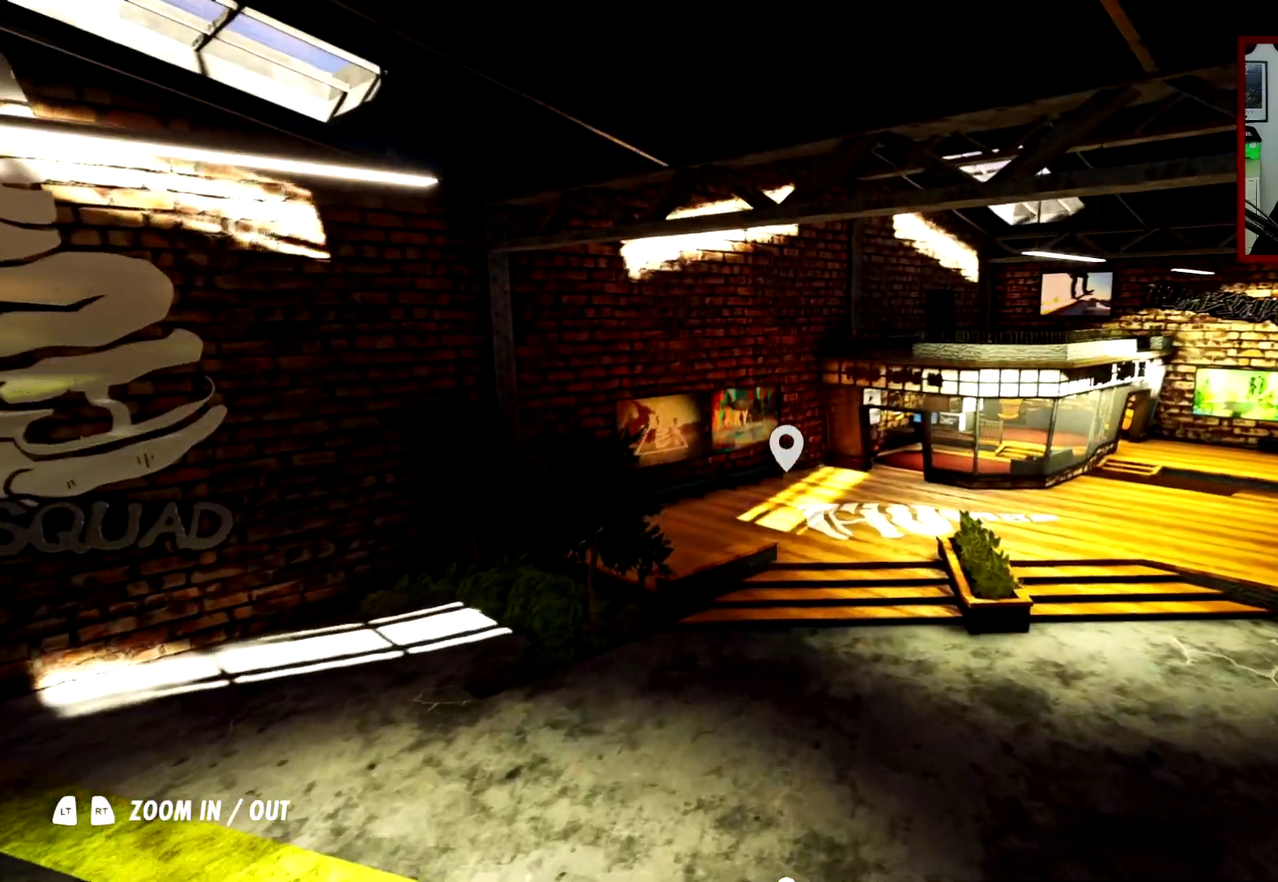
{"dt_ms": 501, "buttons": [], "left_stick": "up", "right_stick": "center"}
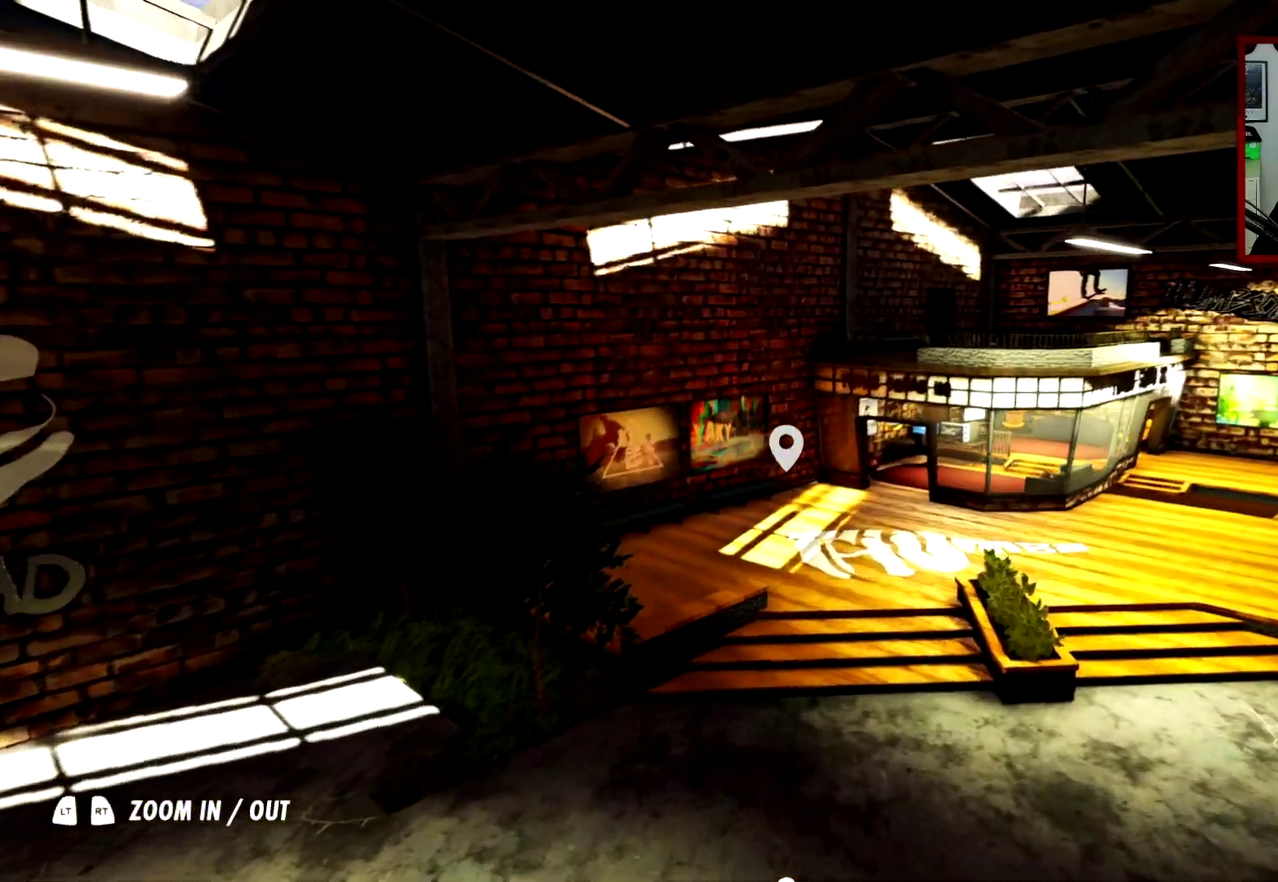
{"dt_ms": 400, "buttons": [], "left_stick": "up-right", "right_stick": "center"}
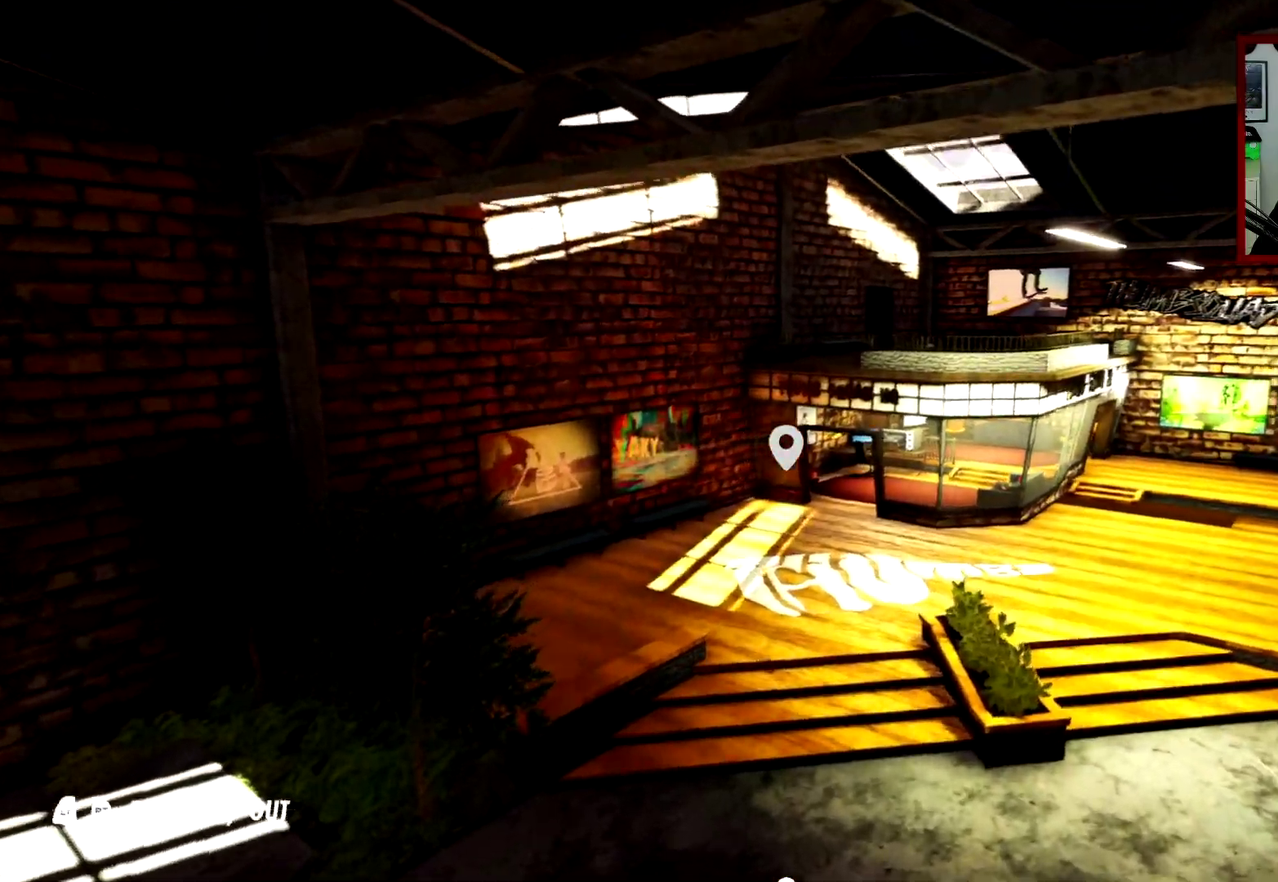
{"dt_ms": 601, "buttons": [], "left_stick": "up-right", "right_stick": "right"}
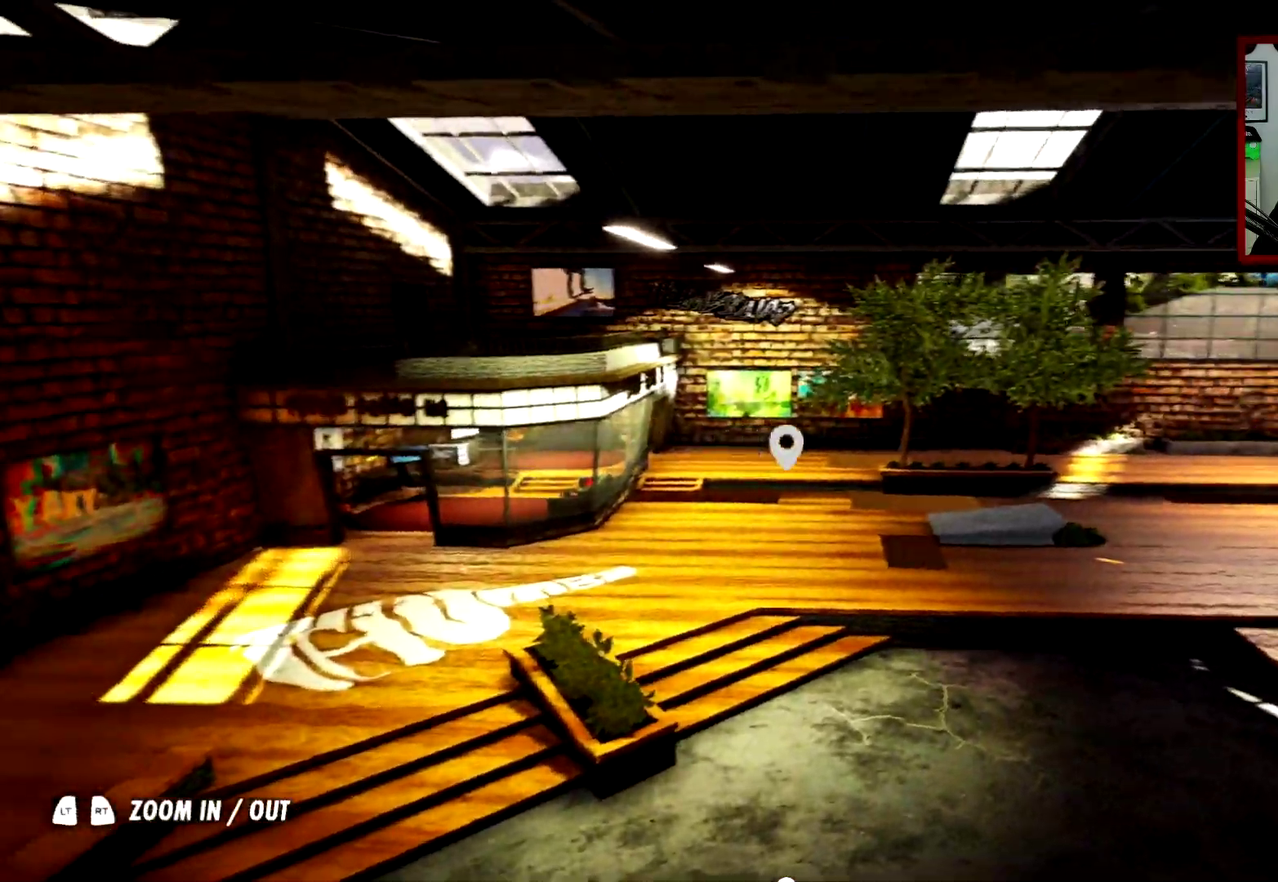
{"dt_ms": 300, "buttons": [], "left_stick": "center", "right_stick": "center"}
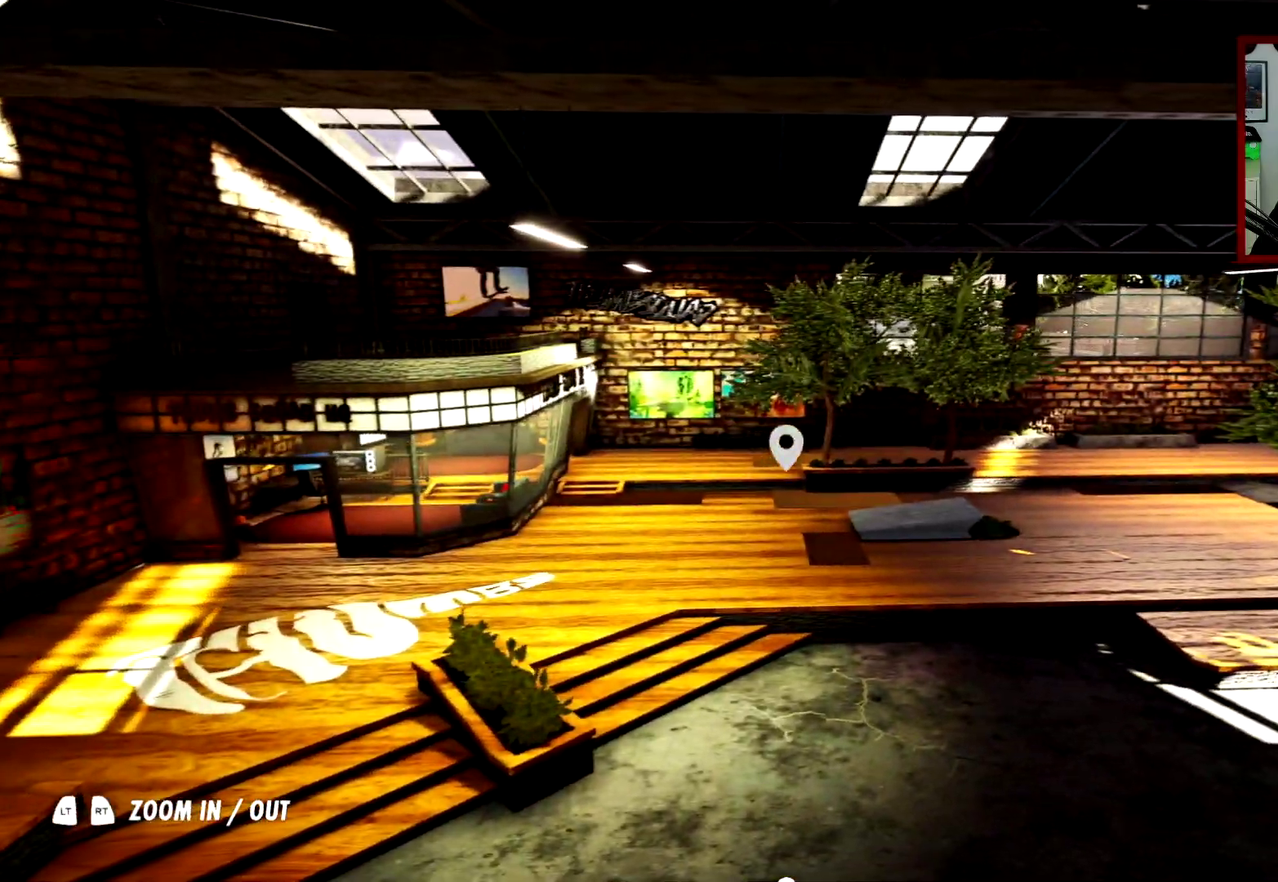
{"dt_ms": 901, "buttons": [], "left_stick": "center", "right_stick": "center", "events": [[550, "L2", "down"], [701, "left_stick", "up-right"], [834, "L2", "up"], [834, "left_stick", "center"]]}
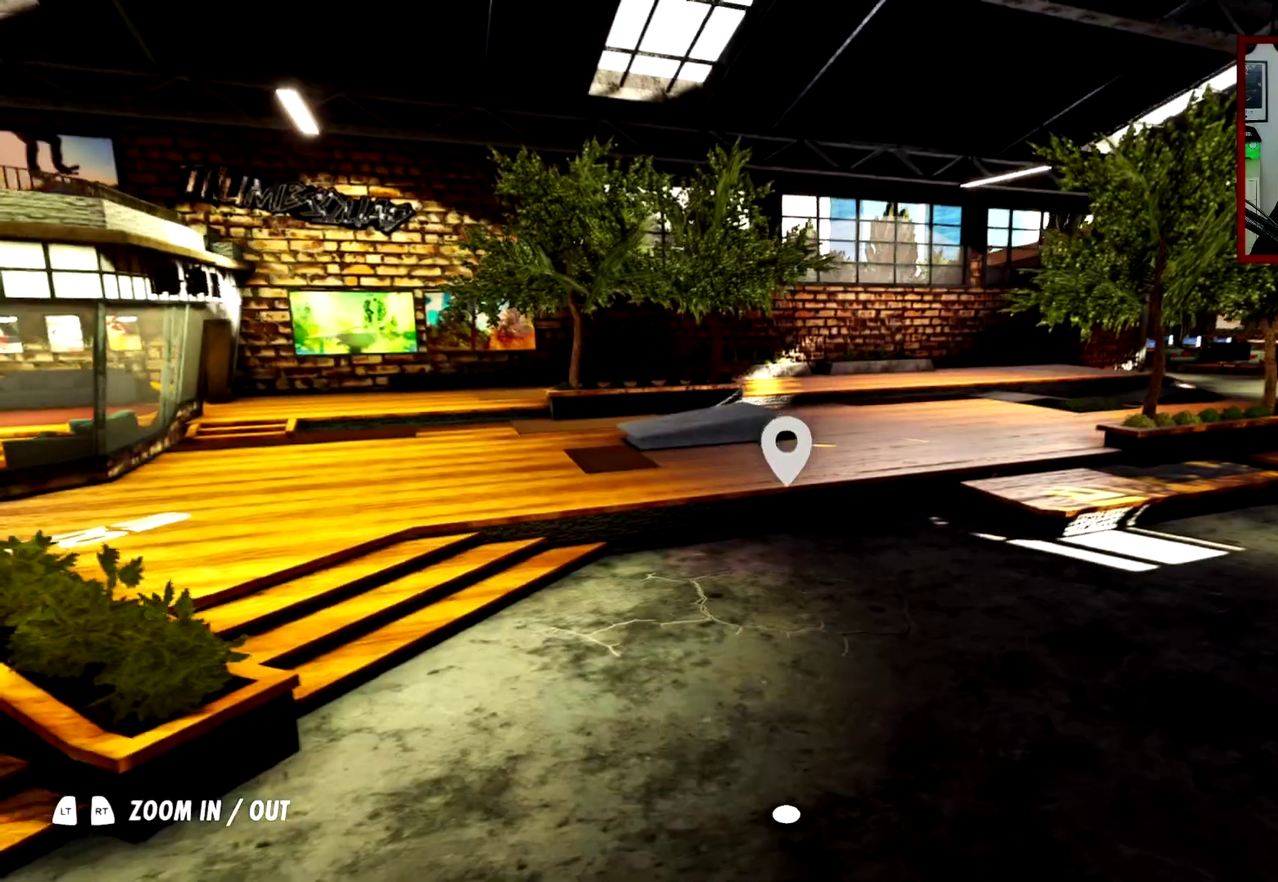
{"dt_ms": 300, "buttons": [], "left_stick": "up-right", "right_stick": "center"}
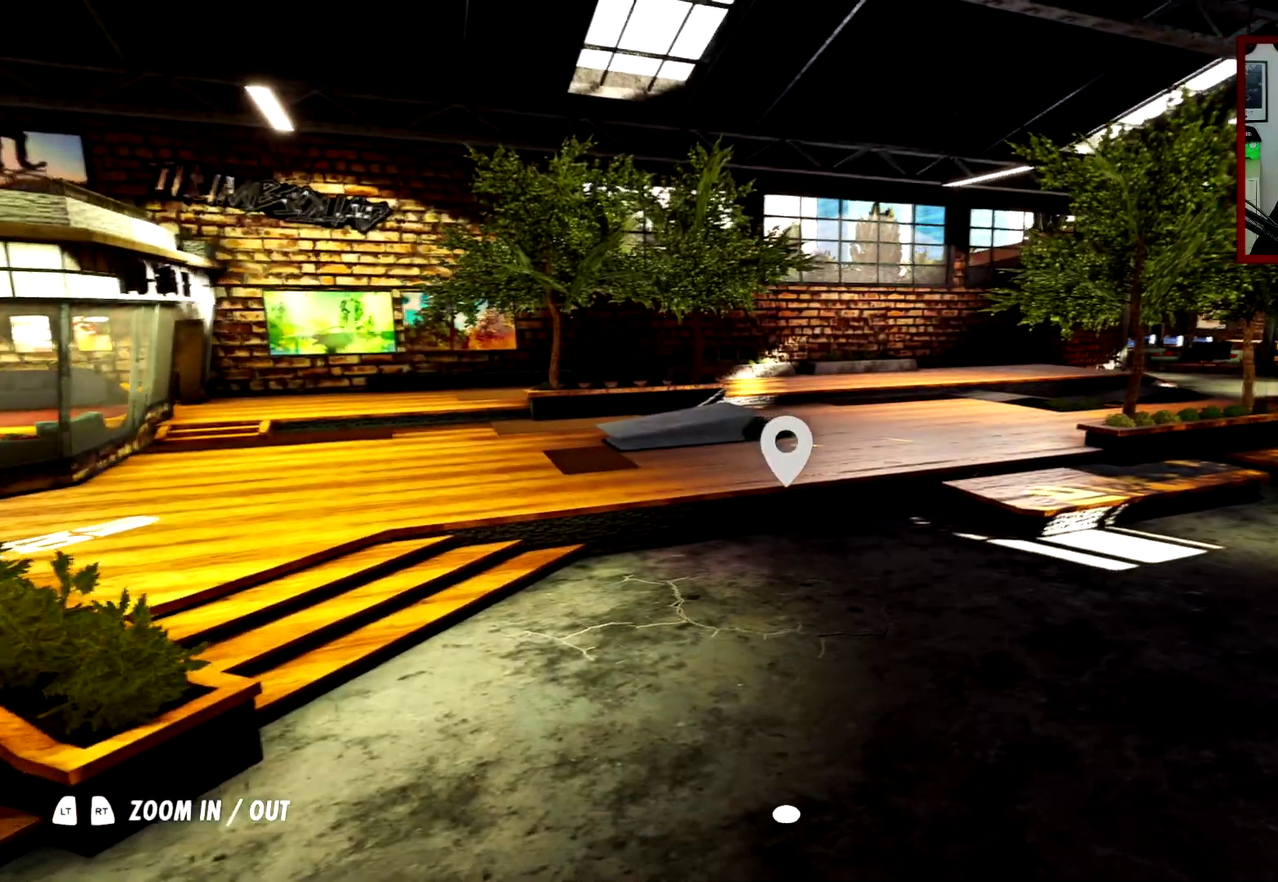
{"dt_ms": 601, "buttons": [], "left_stick": "up-right", "right_stick": "center"}
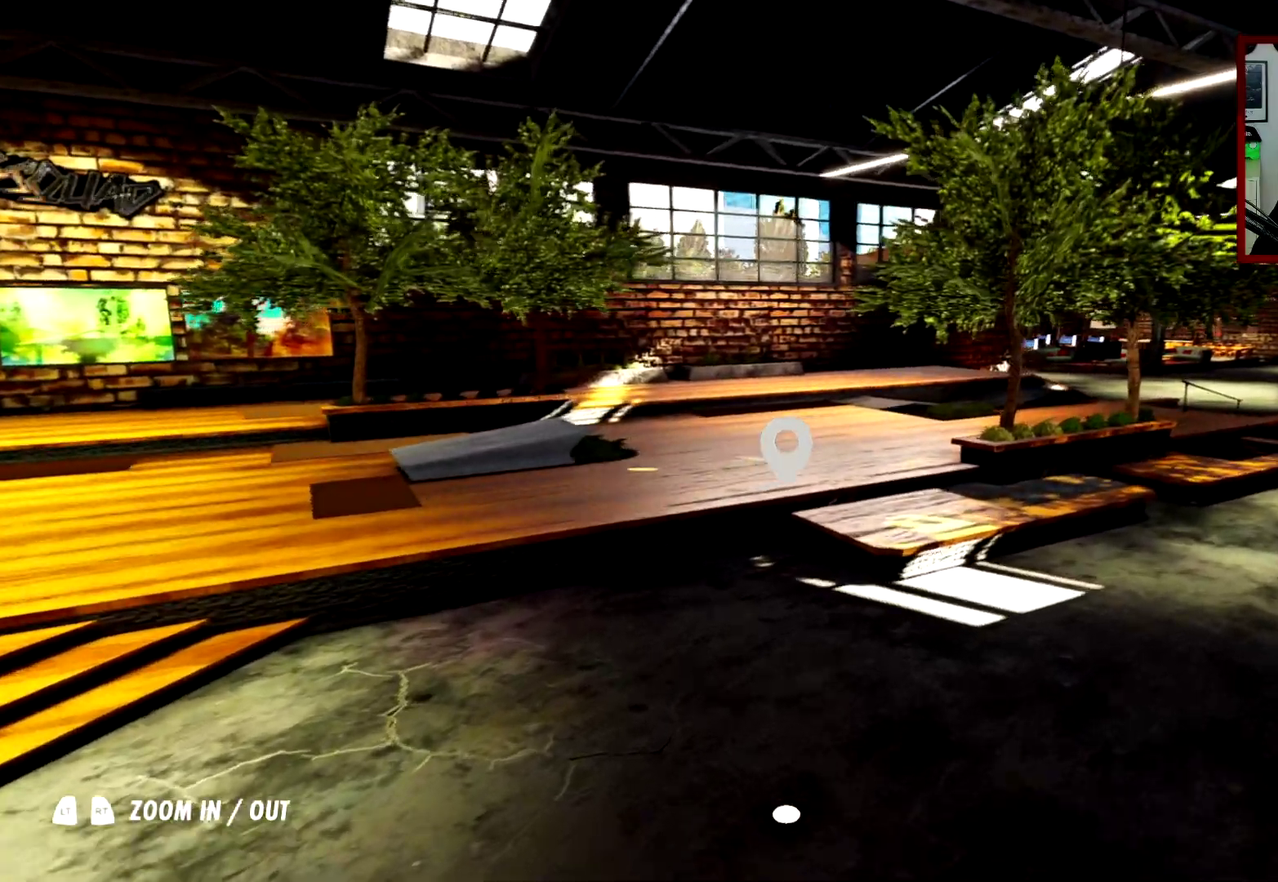
{"dt_ms": 400, "buttons": [], "left_stick": "up-right", "right_stick": "center", "events": []}
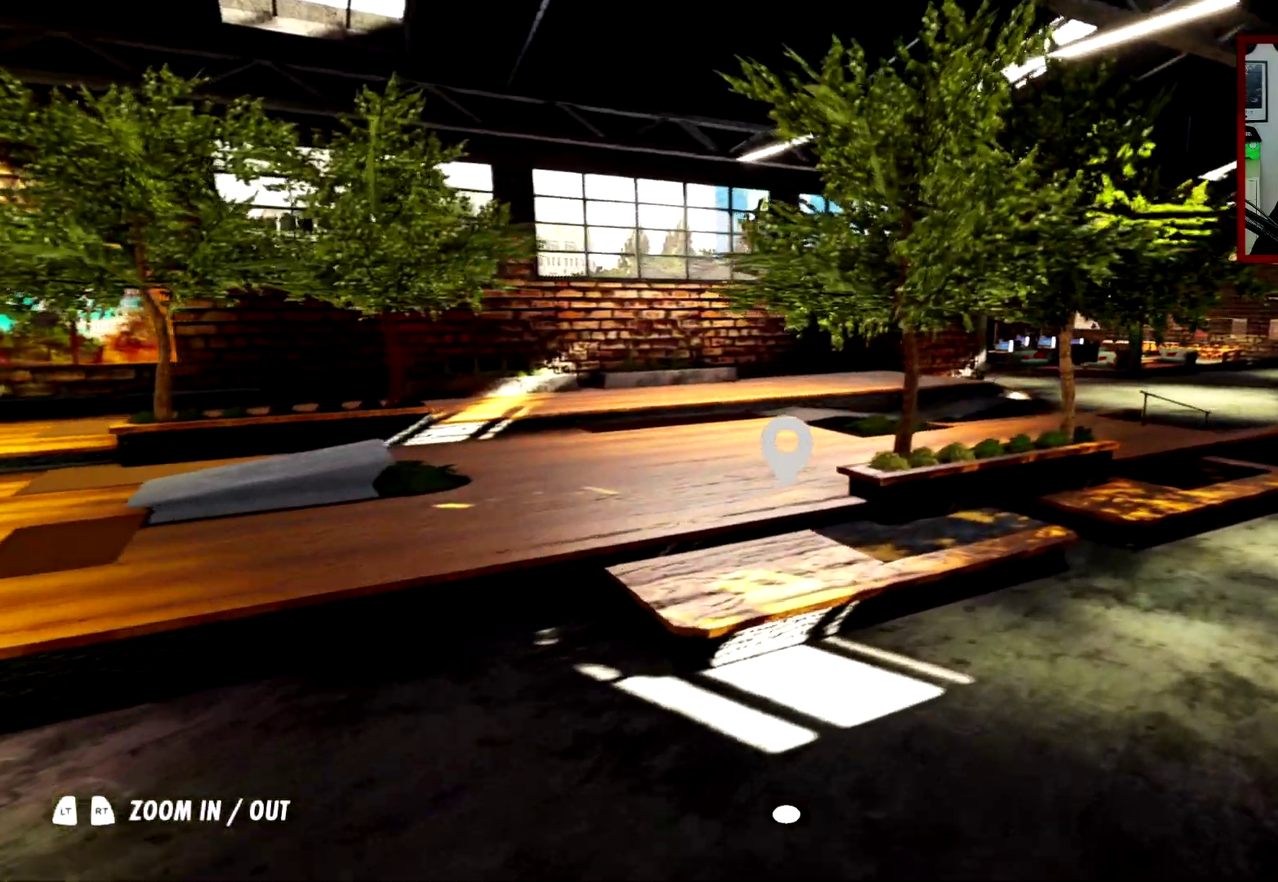
{"dt_ms": 501, "buttons": [], "left_stick": "up-right", "right_stick": "center", "events": []}
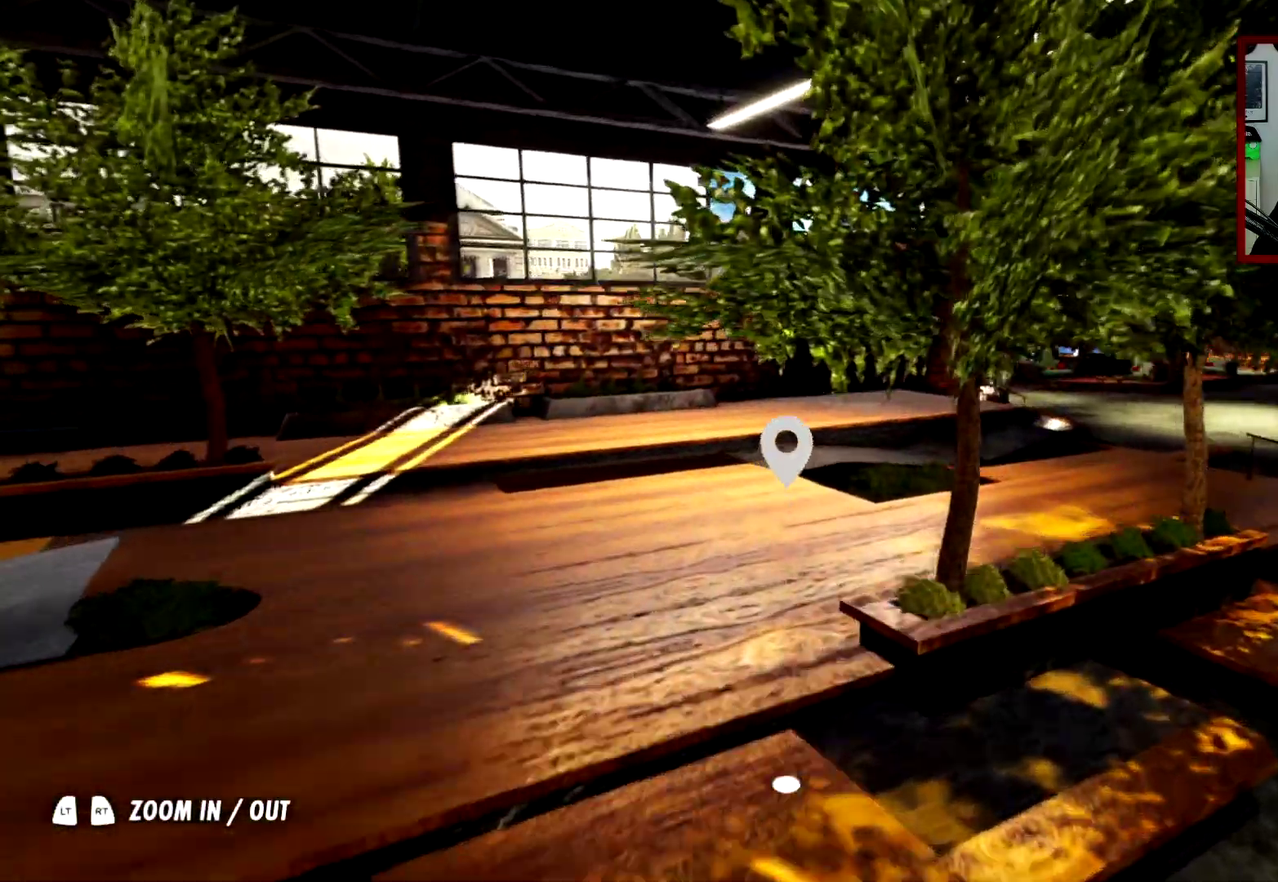
{"dt_ms": 500, "buttons": [], "left_stick": "up-right", "right_stick": "center", "events": []}
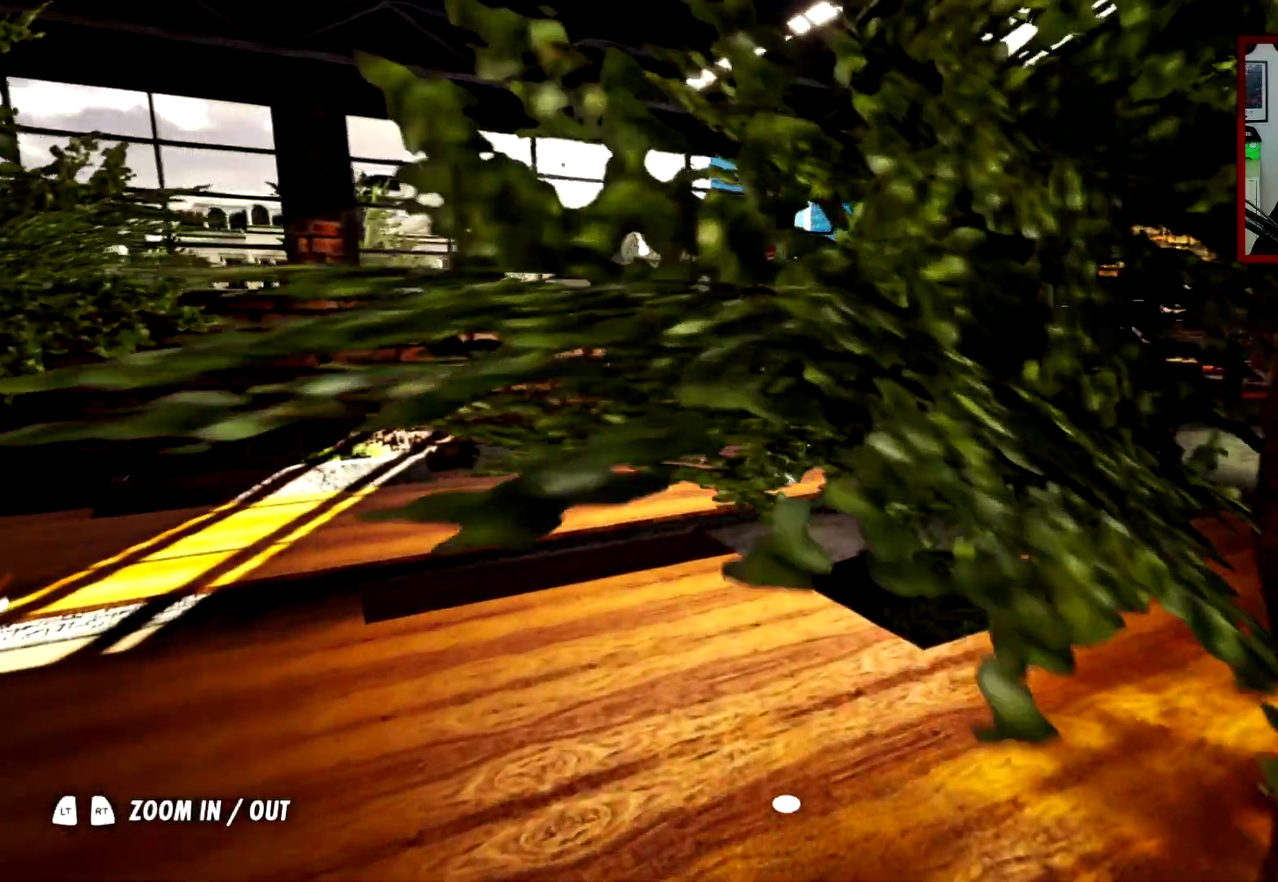
{"dt_ms": 400, "buttons": [], "left_stick": "center", "right_stick": "center", "events": [[217, "left_stick", "center"]]}
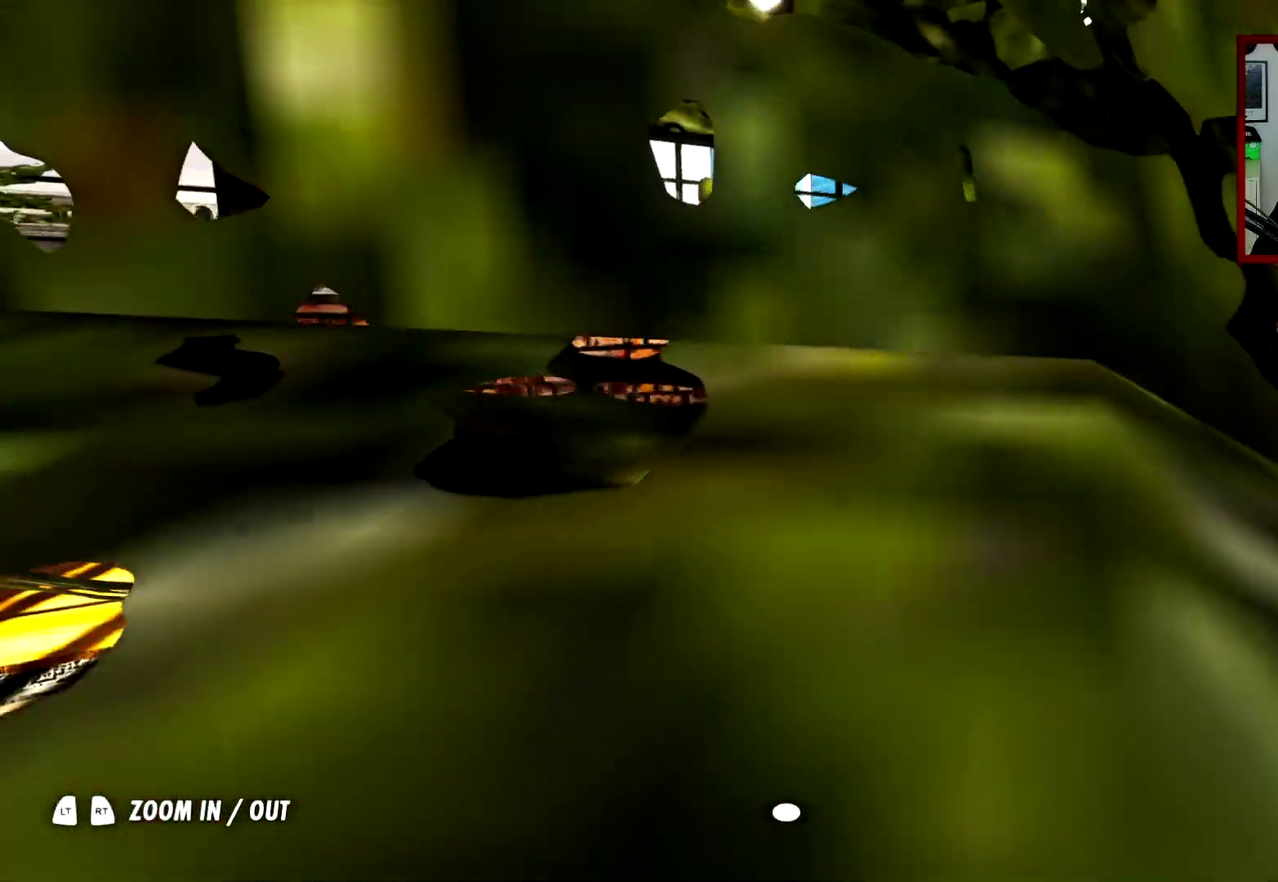
{"dt_ms": 601, "buttons": ["R1"], "left_stick": "center", "right_stick": "down-left", "events": [[184, "R1", "down"], [301, "right_stick", "down"], [601, "right_stick", "down-left"]]}